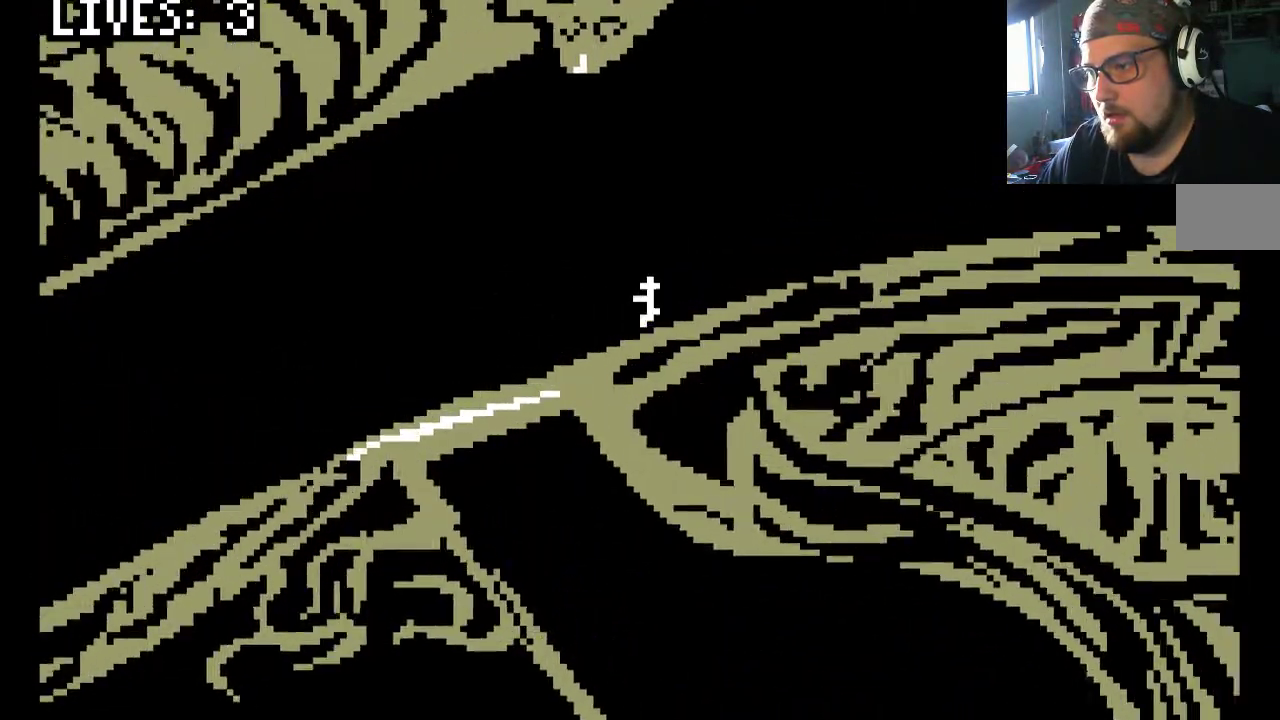
Gameplay with a controller (PlayStation layout); each line is a JSON object with the inputs held at the frame after it (dt_ms = milliseconds from this image to that frame). "events" lists button and stick changes between this image and that frame as [ms after this image, input, new state], when the widget could be followed in between. Not read: L2 L3 R2 R3.
{"dt_ms": 500, "buttons": [], "left_stick": "center", "right_stick": "center", "events": [[150, "DPAD_RIGHT", "up"]]}
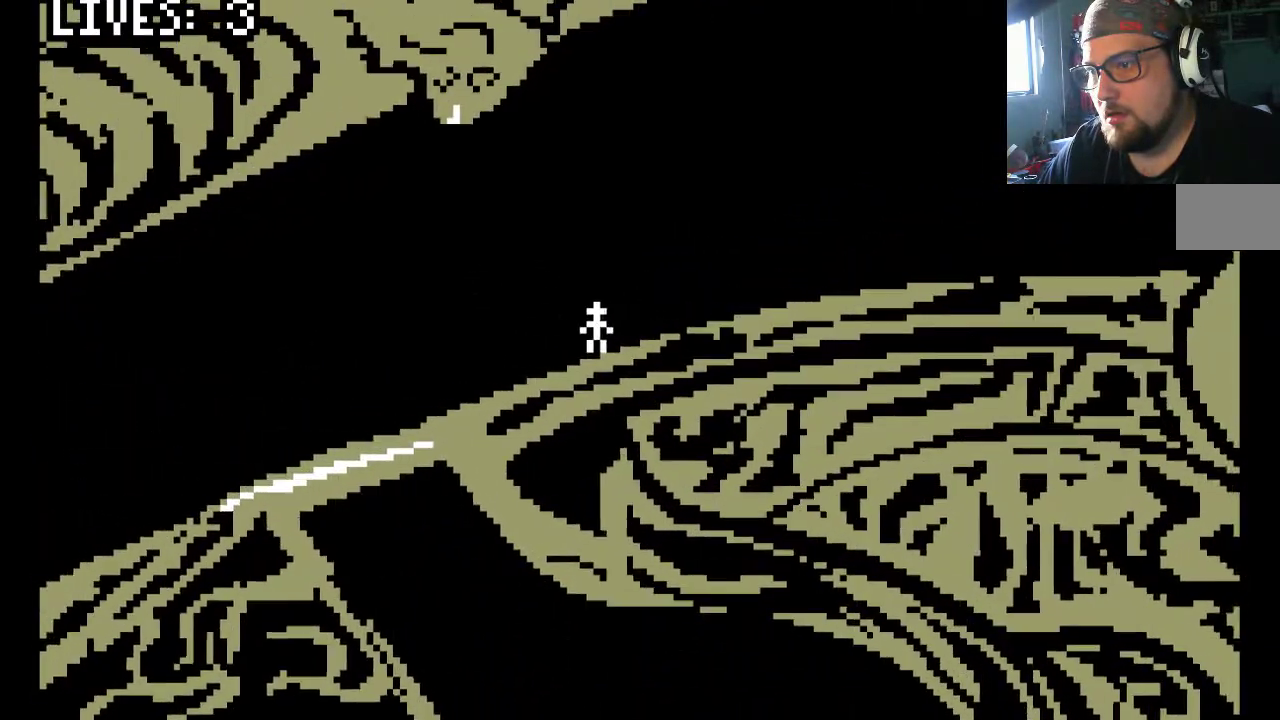
{"dt_ms": 500, "buttons": ["DPAD_RIGHT"], "left_stick": "center", "right_stick": "center", "events": [[117, "DPAD_RIGHT", "down"]]}
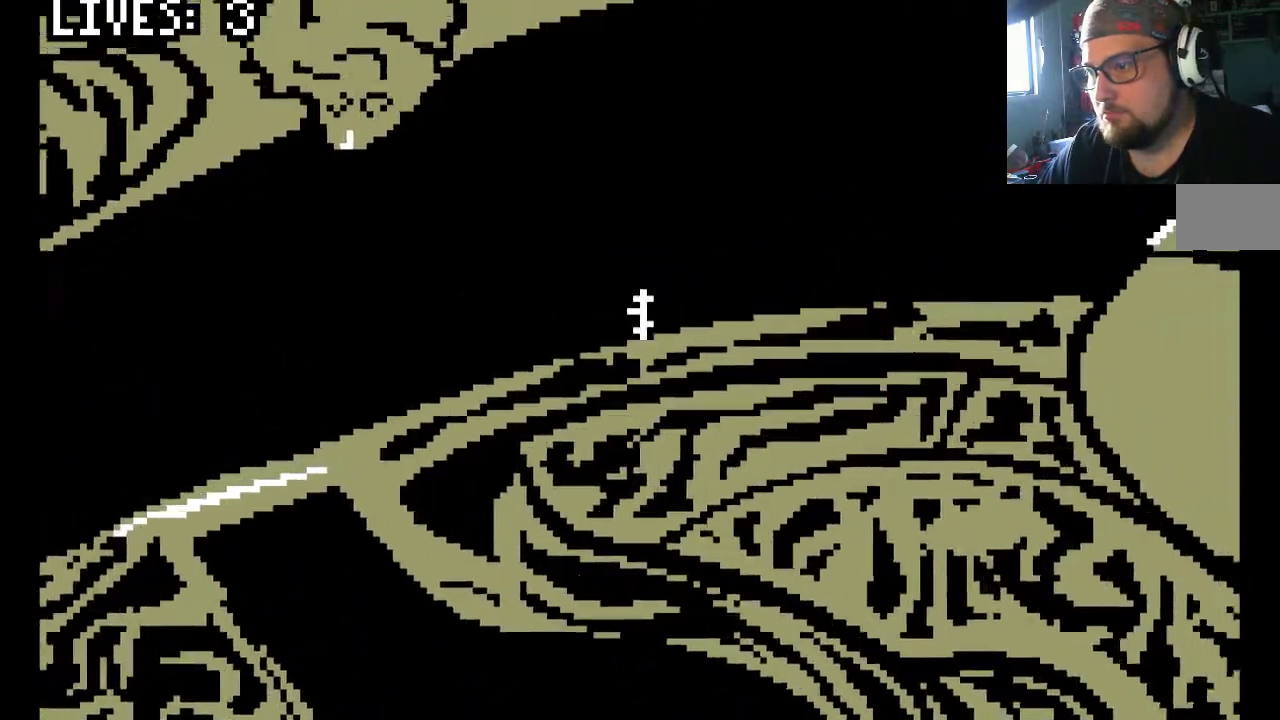
{"dt_ms": 500, "buttons": ["DPAD_RIGHT"], "left_stick": "center", "right_stick": "center", "events": []}
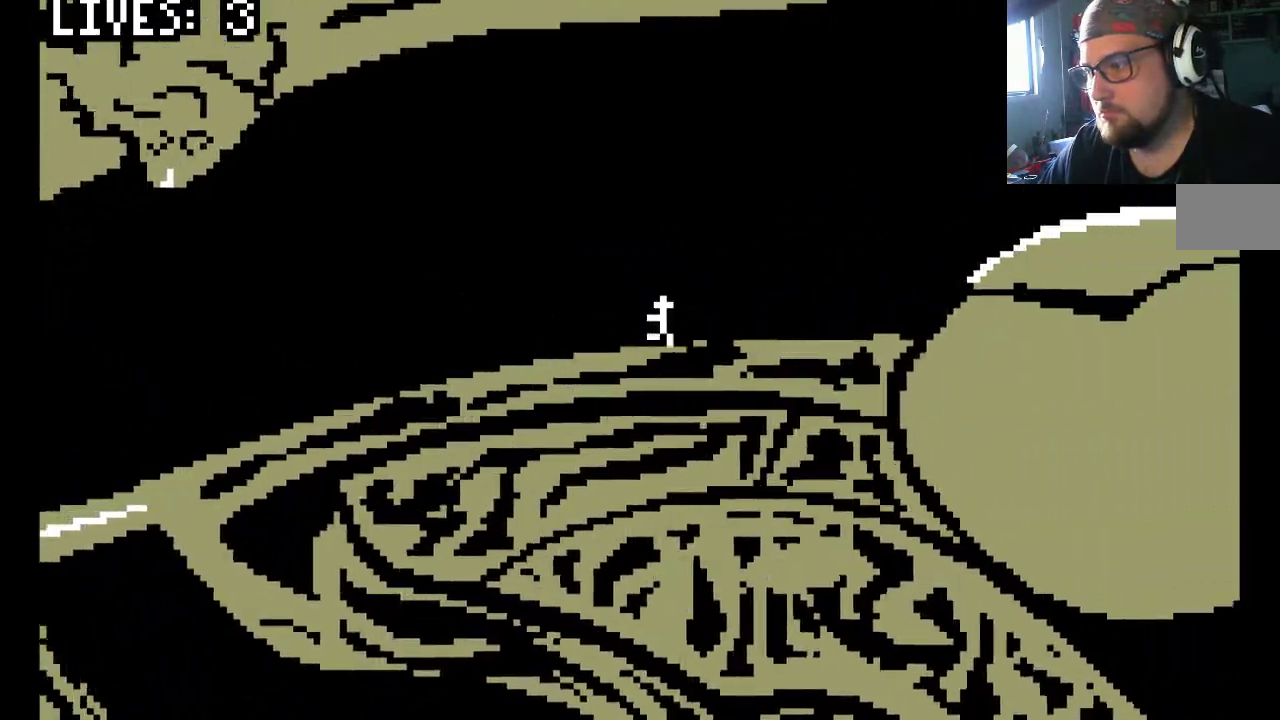
{"dt_ms": 500, "buttons": ["DPAD_RIGHT"], "left_stick": "center", "right_stick": "center", "events": []}
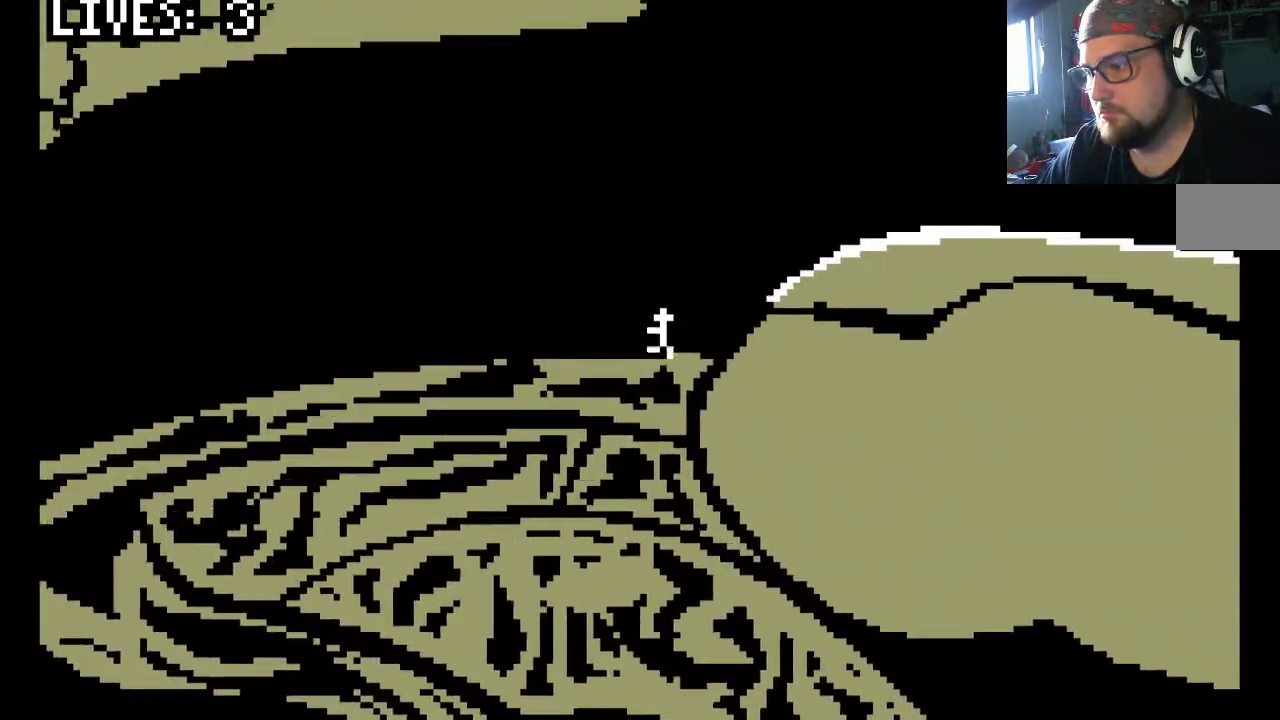
{"dt_ms": 500, "buttons": ["DPAD_RIGHT"], "left_stick": "center", "right_stick": "center", "events": []}
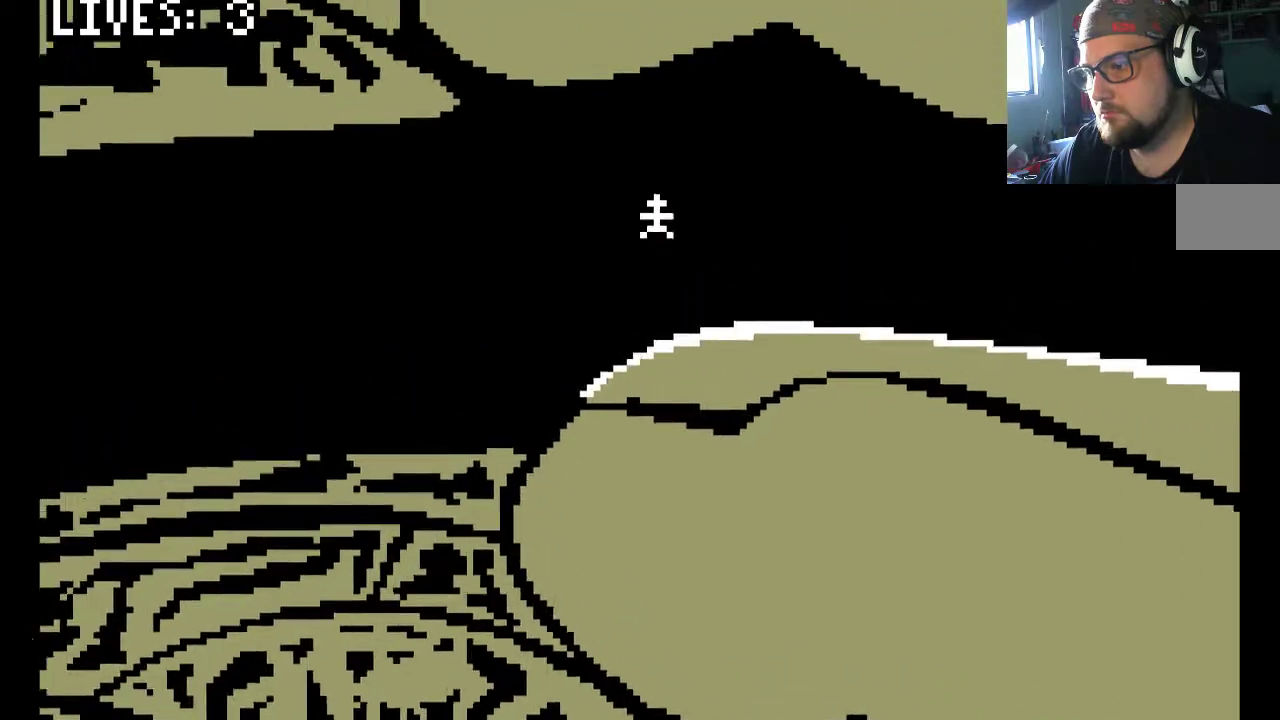
{"dt_ms": 500, "buttons": ["CROSS"], "left_stick": "center", "right_stick": "center", "events": [[250, "DPAD_RIGHT", "up"], [450, "CROSS", "down"]]}
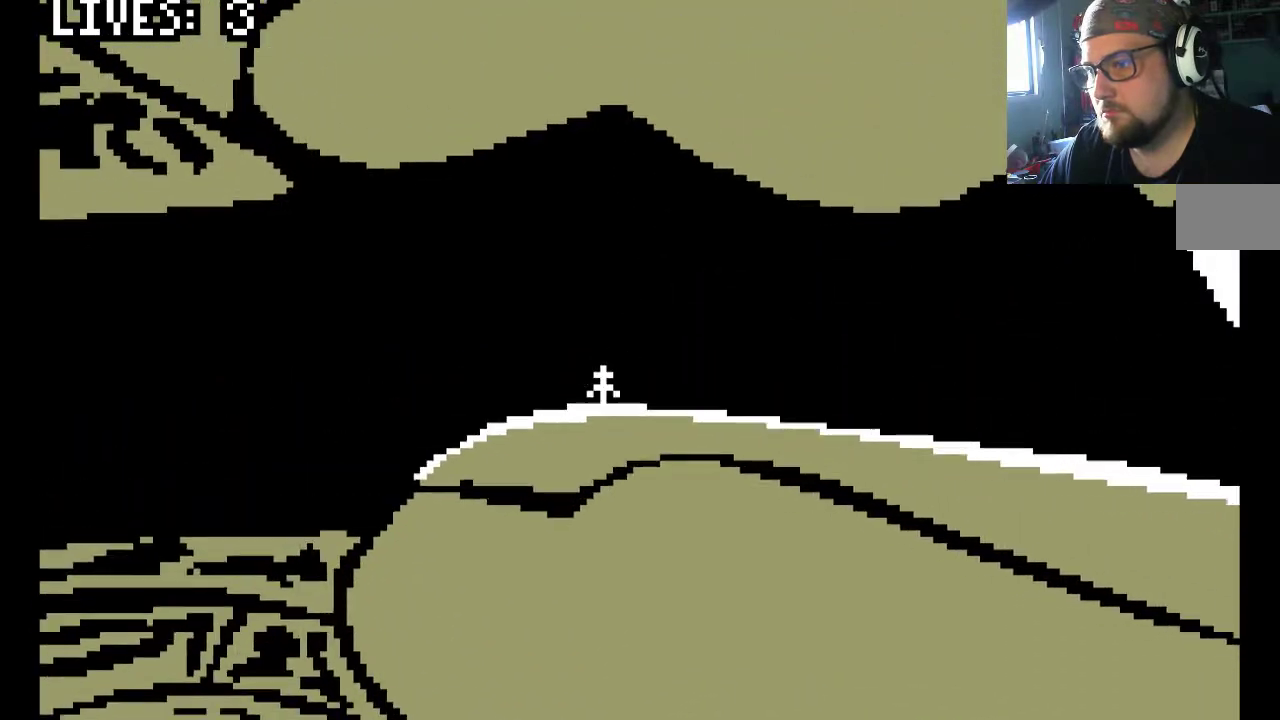
{"dt_ms": 500, "buttons": ["CROSS"], "left_stick": "center", "right_stick": "center", "events": []}
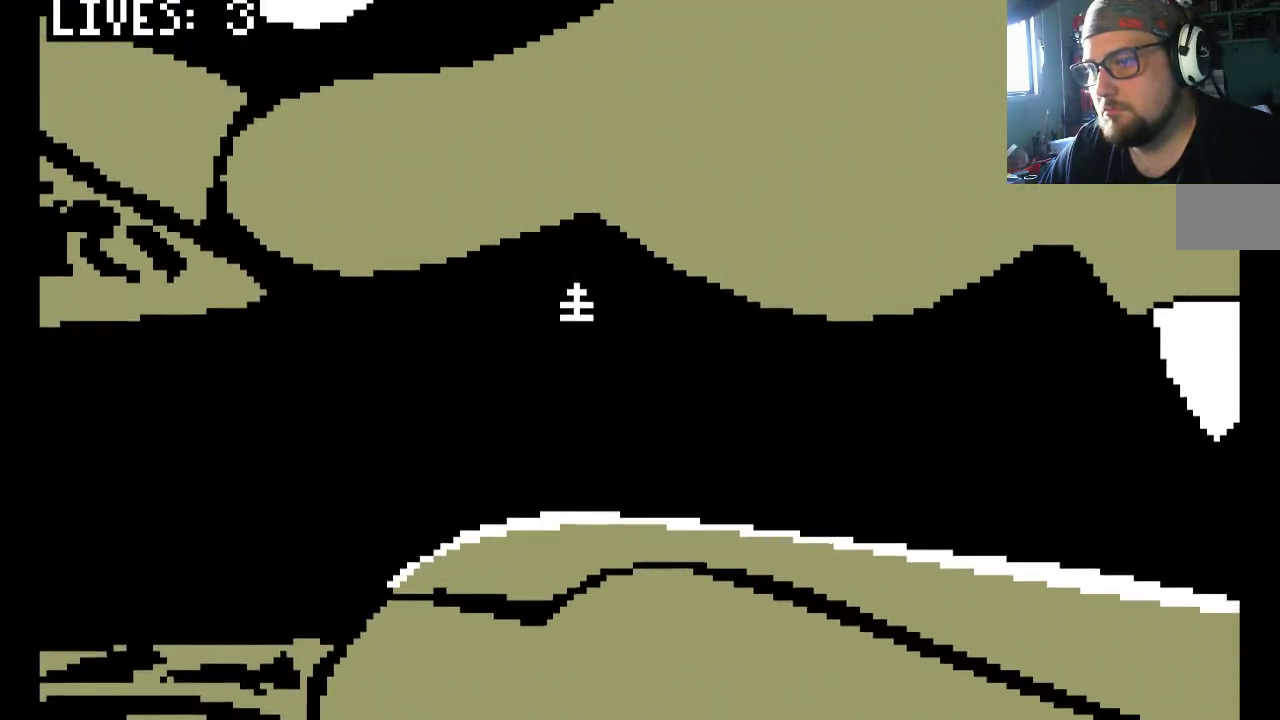
{"dt_ms": 500, "buttons": ["CROSS", "DPAD_RIGHT"], "left_stick": "center", "right_stick": "center", "events": [[250, "DPAD_RIGHT", "down"]]}
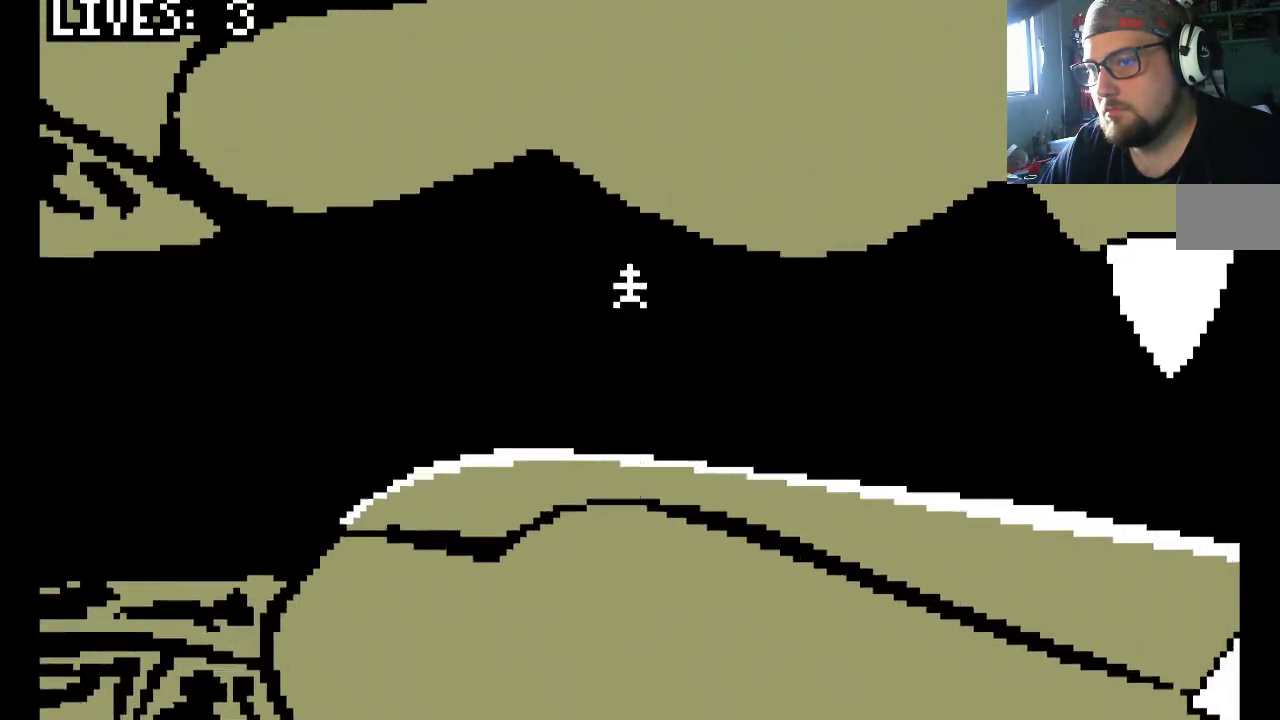
{"dt_ms": 500, "buttons": ["CROSS", "DPAD_LEFT"], "left_stick": "center", "right_stick": "center", "events": [[83, "DPAD_RIGHT", "up"], [150, "DPAD_LEFT", "down"]]}
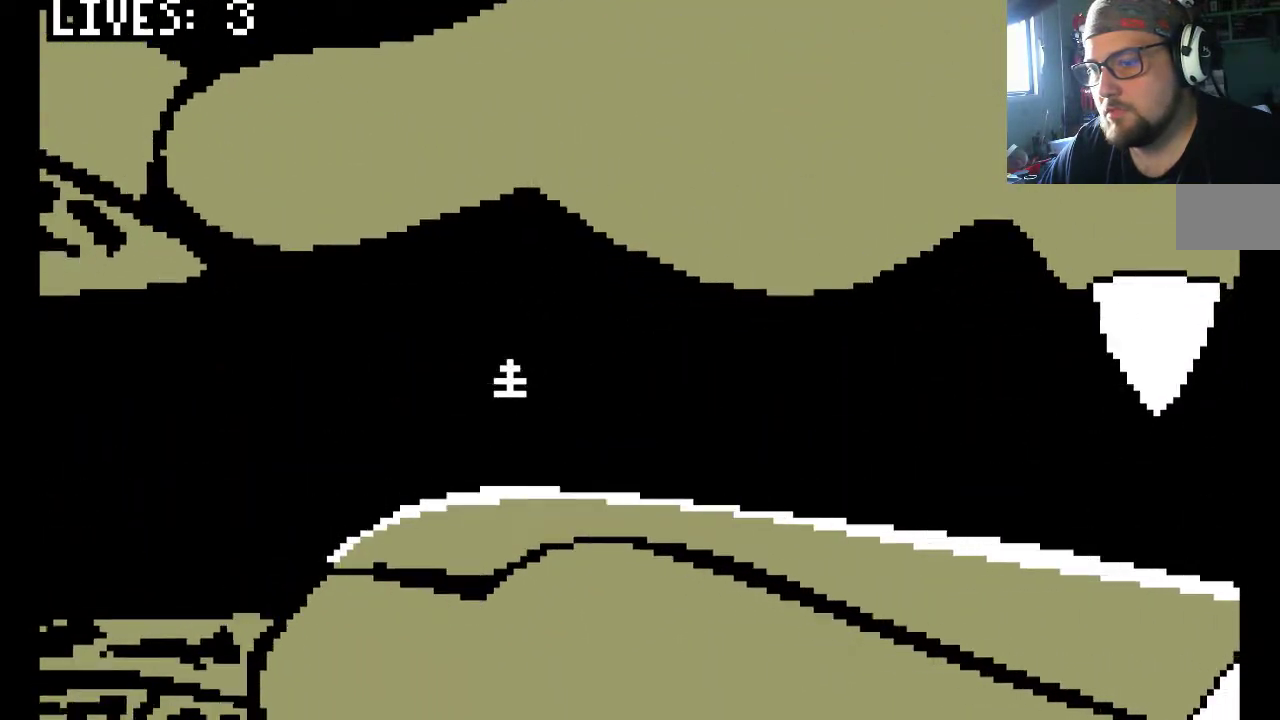
{"dt_ms": 500, "buttons": ["CROSS", "DPAD_LEFT"], "left_stick": "center", "right_stick": "center", "events": []}
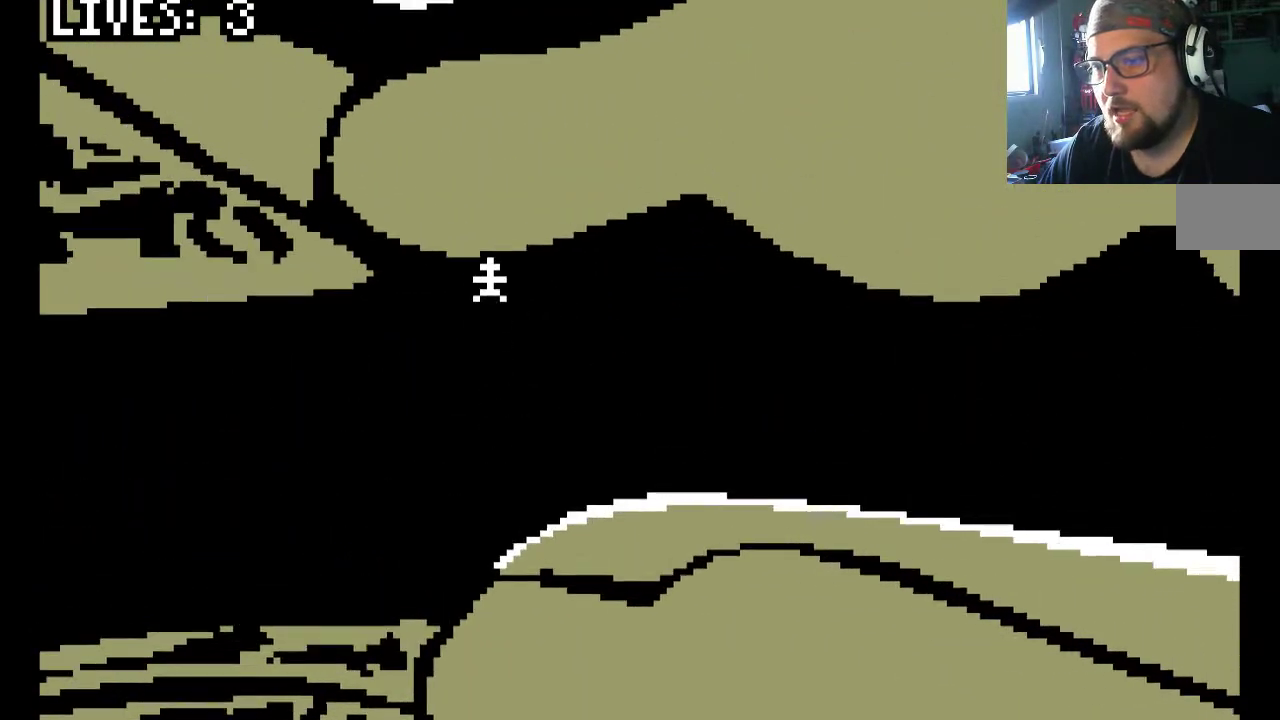
{"dt_ms": 500, "buttons": ["CROSS", "DPAD_DOWN", "DPAD_RIGHT"], "left_stick": "center", "right_stick": "center", "events": [[250, "DPAD_UP", "down"], [283, "DPAD_UP", "up"], [317, "DPAD_DOWN", "down"], [317, "DPAD_LEFT", "up"], [317, "DPAD_RIGHT", "down"]]}
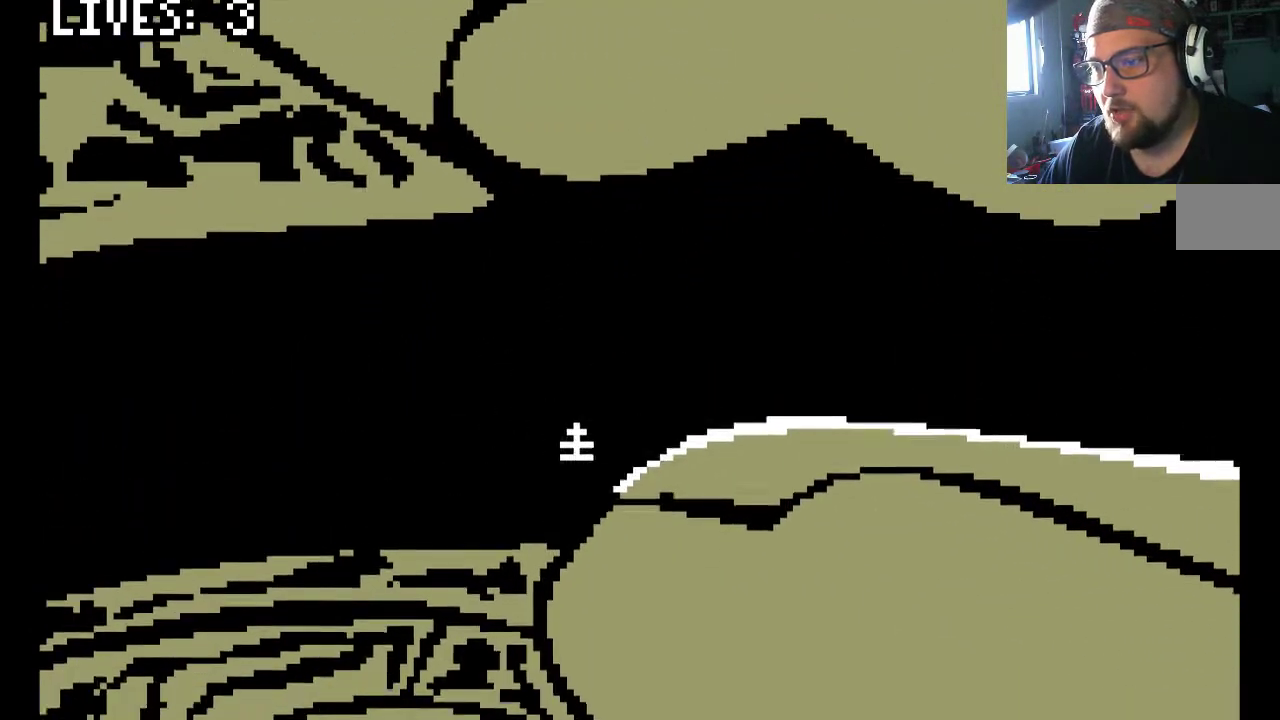
{"dt_ms": 500, "buttons": ["CROSS"], "left_stick": "center", "right_stick": "center", "events": [[83, "DPAD_DOWN", "up"], [150, "DPAD_RIGHT", "up"]]}
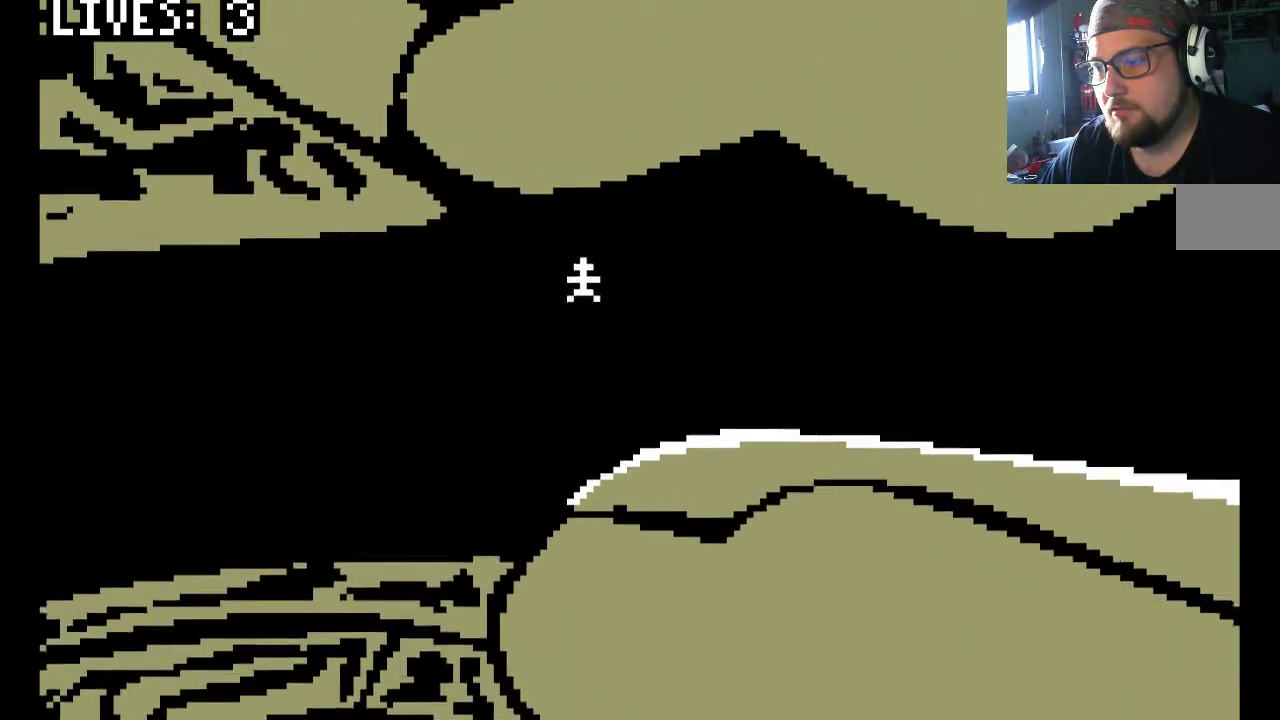
{"dt_ms": 500, "buttons": ["CROSS", "DPAD_UP", "DPAD_LEFT"], "left_stick": "center", "right_stick": "center", "events": [[450, "DPAD_LEFT", "down"], [450, "DPAD_UP", "down"]]}
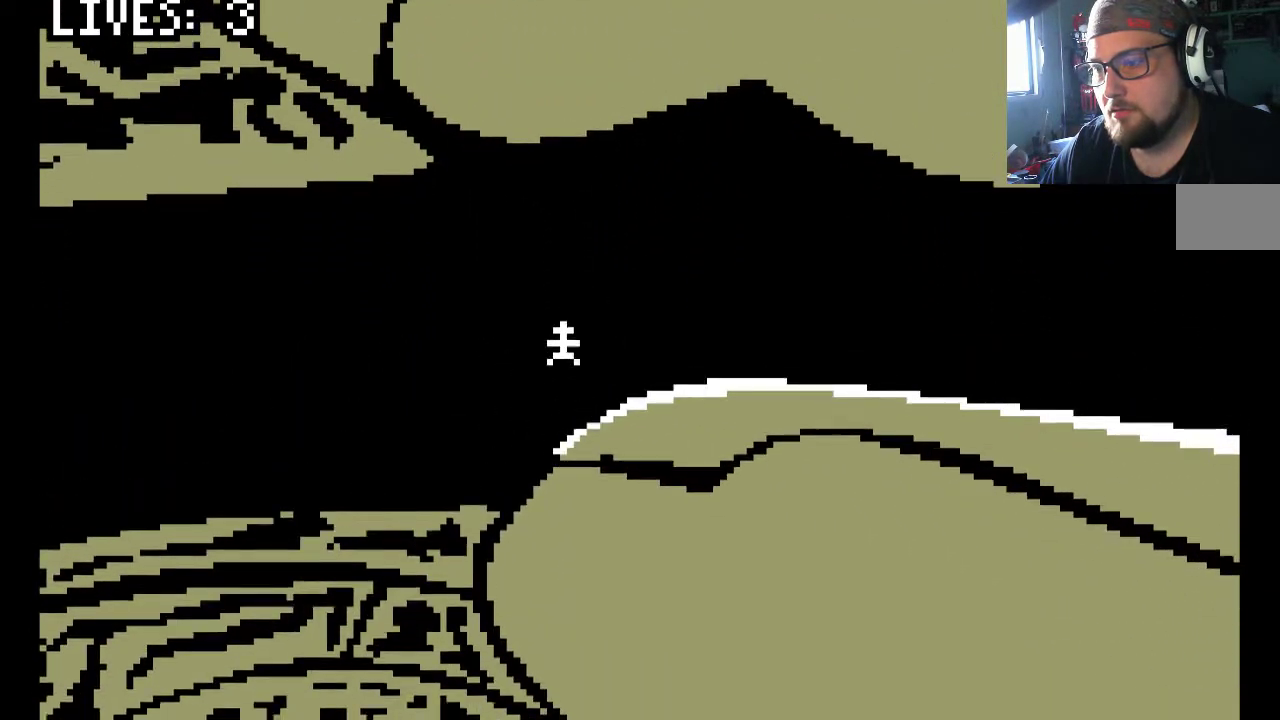
{"dt_ms": 500, "buttons": ["CROSS", "DPAD_RIGHT"], "left_stick": "center", "right_stick": "center", "events": [[417, "DPAD_LEFT", "up"], [417, "DPAD_RIGHT", "down"], [450, "DPAD_UP", "up"]]}
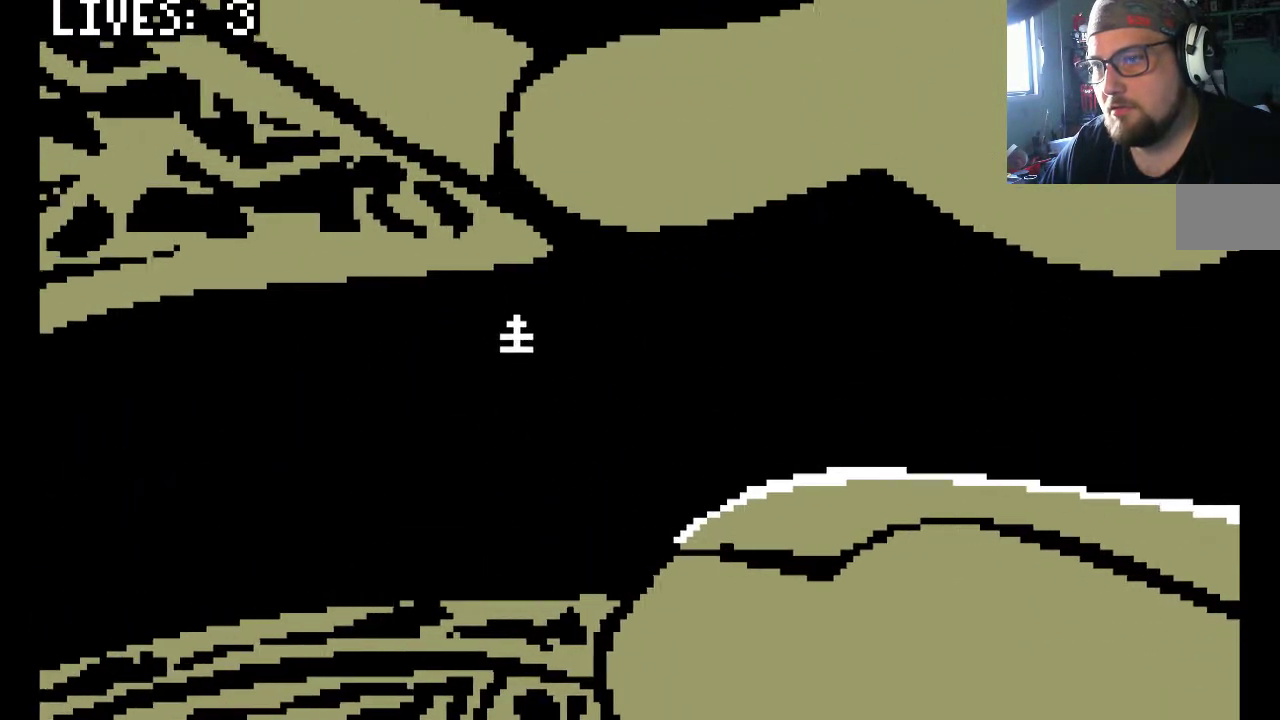
{"dt_ms": 500, "buttons": ["CROSS", "DPAD_RIGHT"], "left_stick": "center", "right_stick": "center"}
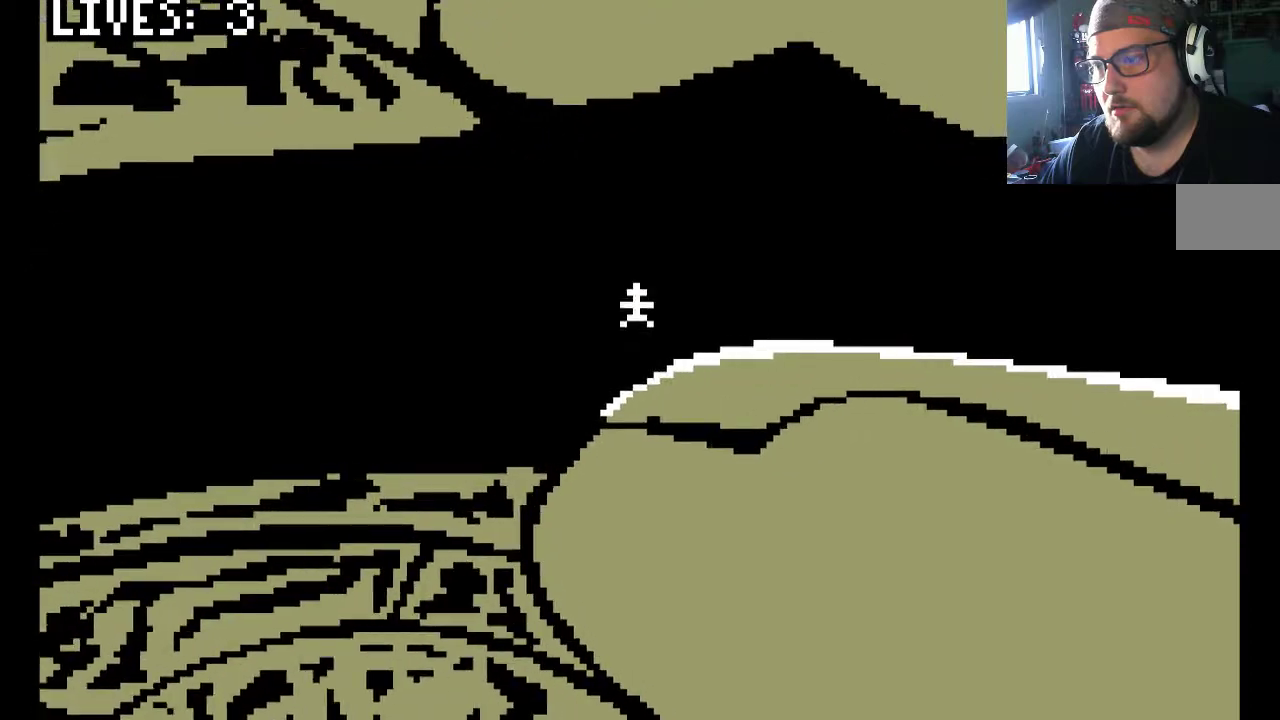
{"dt_ms": 500, "buttons": ["CROSS", "DPAD_RIGHT"], "left_stick": "center", "right_stick": "center", "events": []}
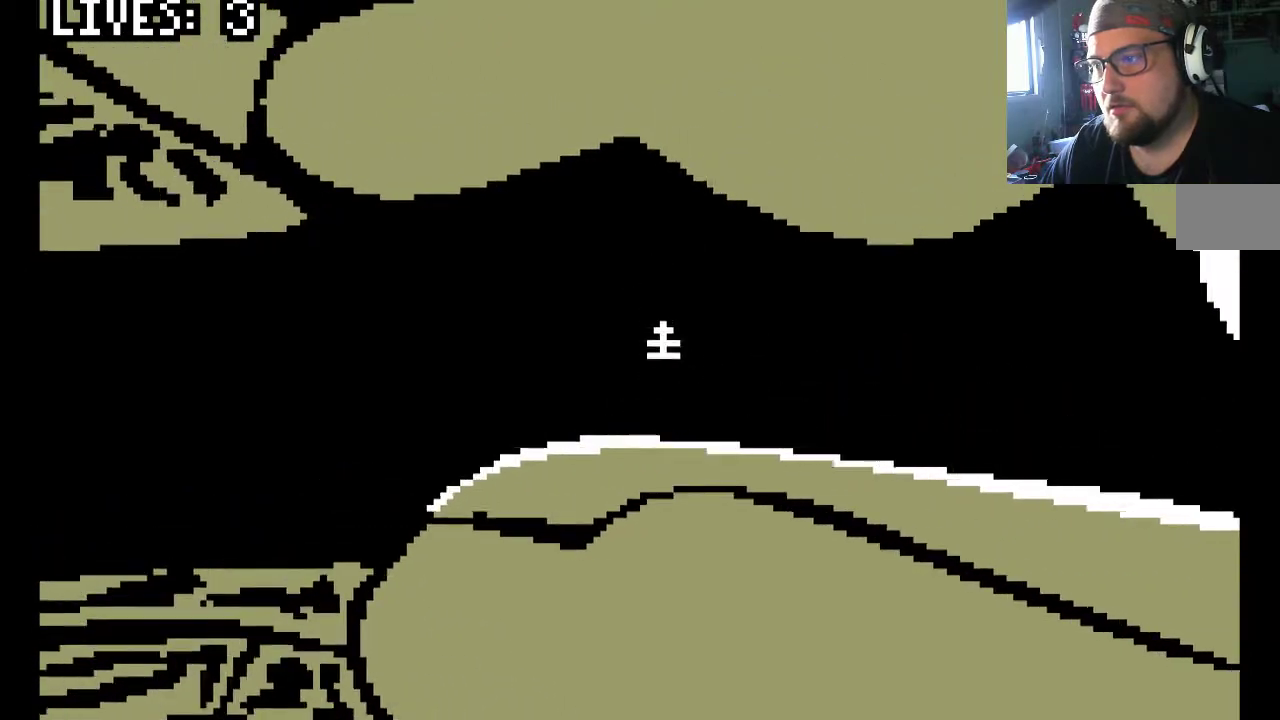
{"dt_ms": 500, "buttons": ["CROSS", "DPAD_RIGHT"], "left_stick": "center", "right_stick": "center", "events": []}
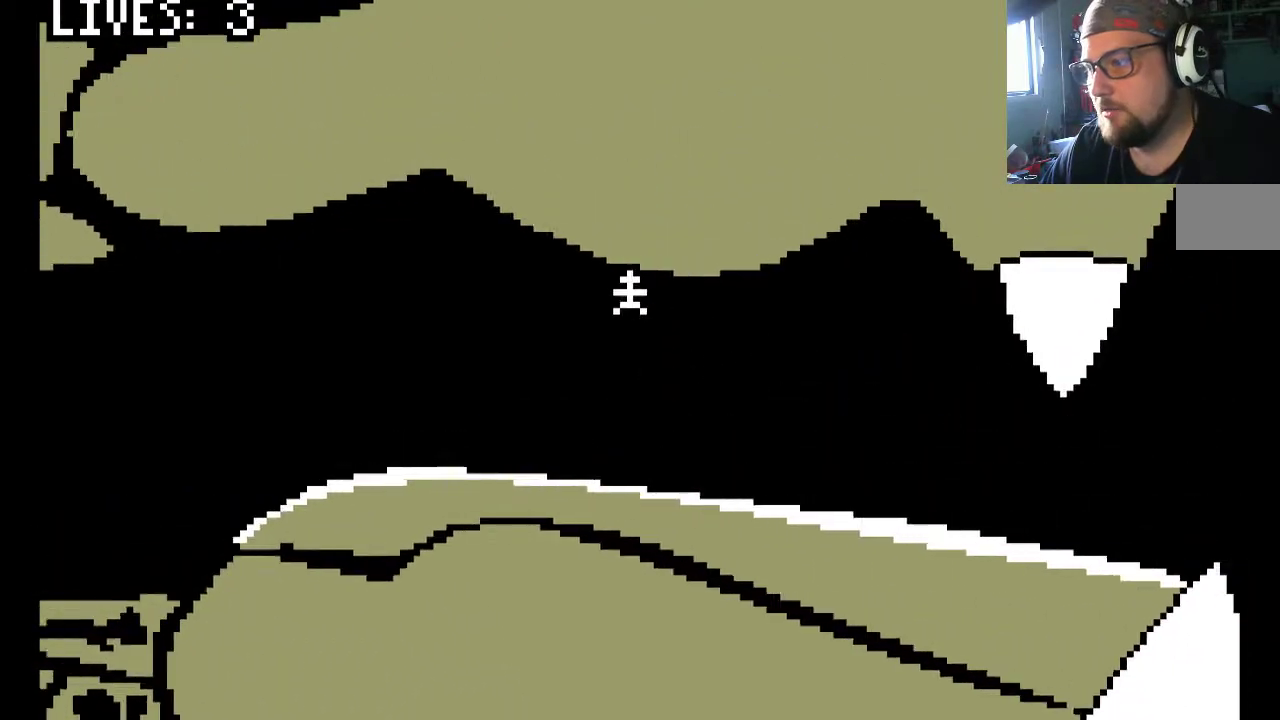
{"dt_ms": 500, "buttons": ["DPAD_RIGHT"], "left_stick": "center", "right_stick": "center", "events": [[350, "CROSS", "up"]]}
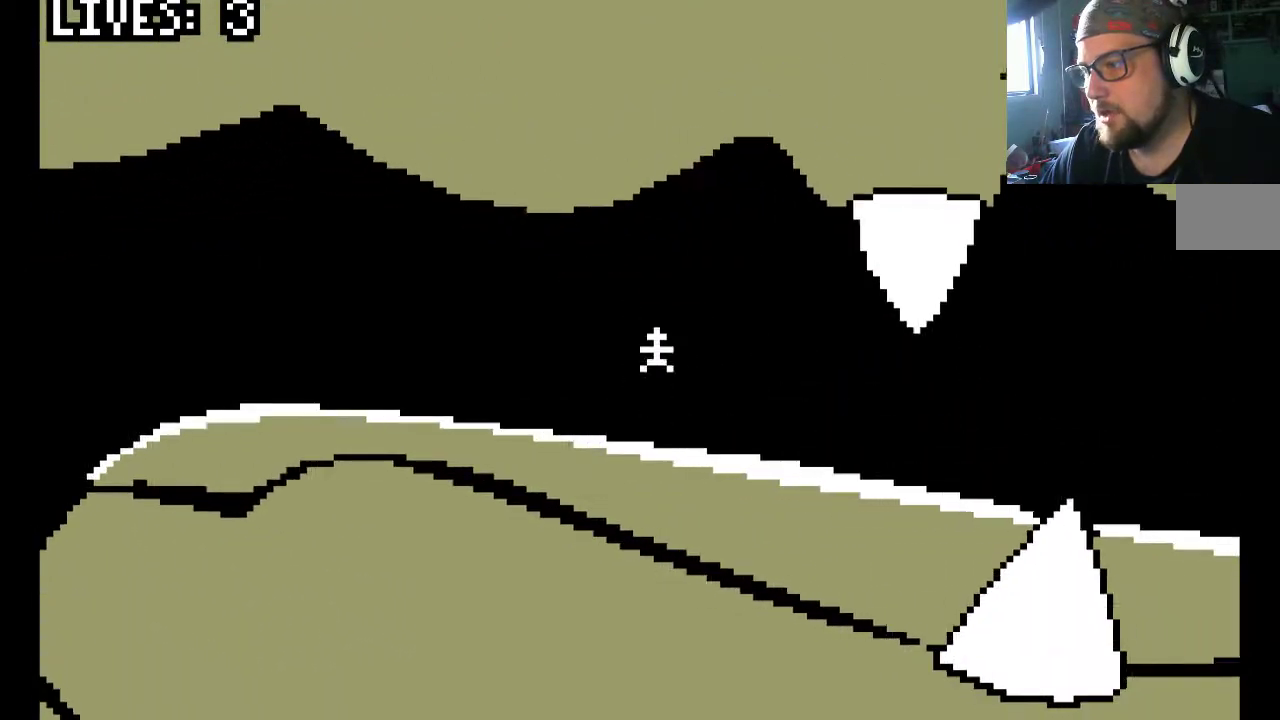
{"dt_ms": 500, "buttons": ["DPAD_LEFT"], "left_stick": "center", "right_stick": "center"}
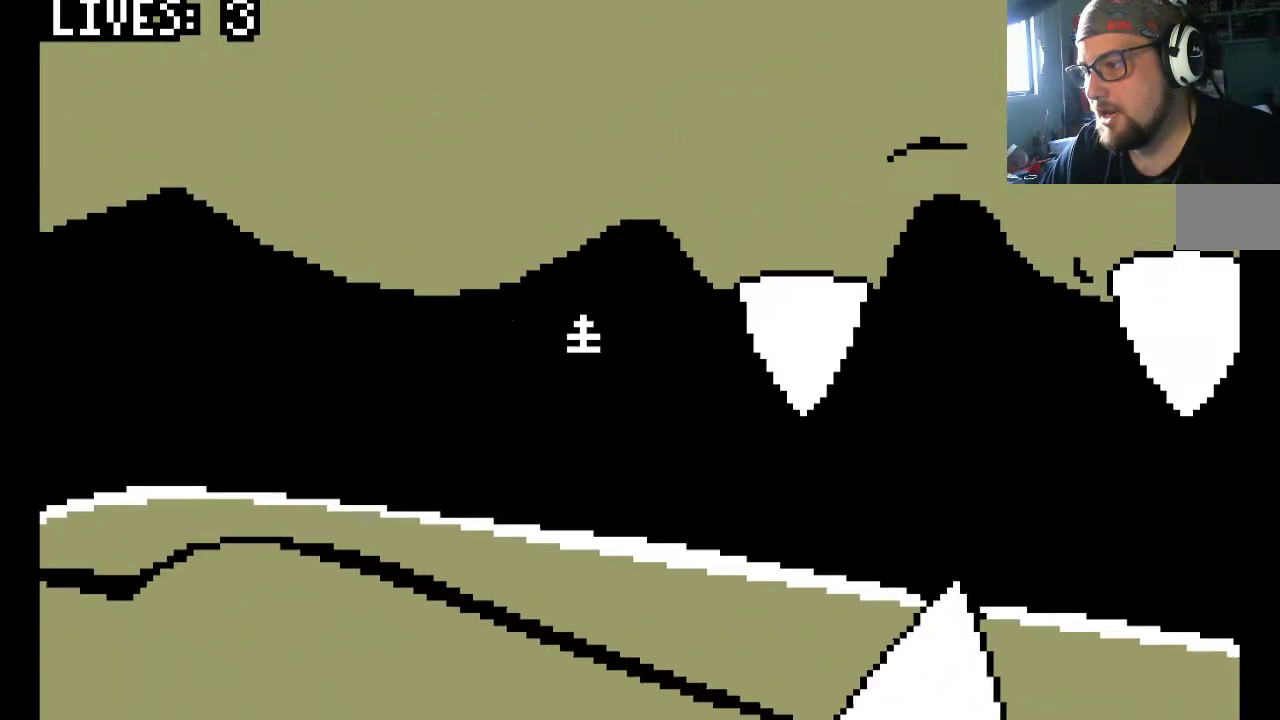
{"dt_ms": 1000, "buttons": ["CROSS", "DPAD_LEFT"], "left_stick": "center", "right_stick": "center"}
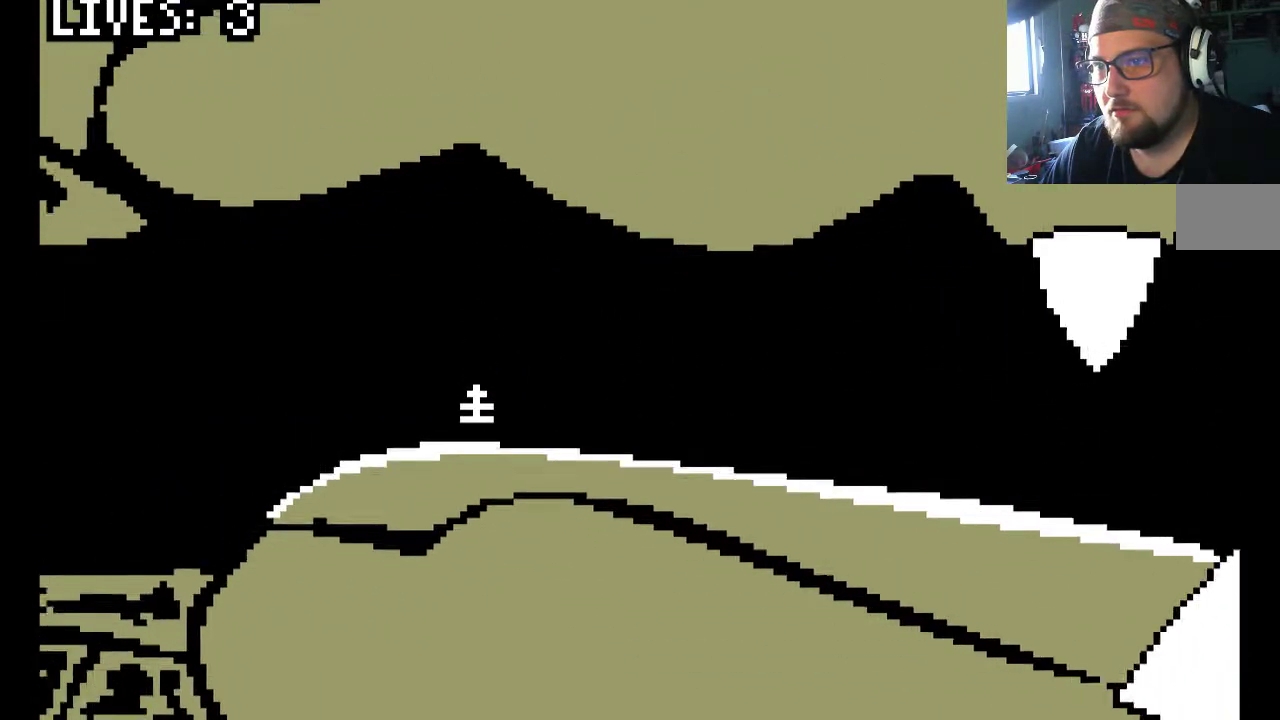
{"dt_ms": 500, "buttons": ["CROSS", "DPAD_LEFT"], "left_stick": "center", "right_stick": "center", "events": []}
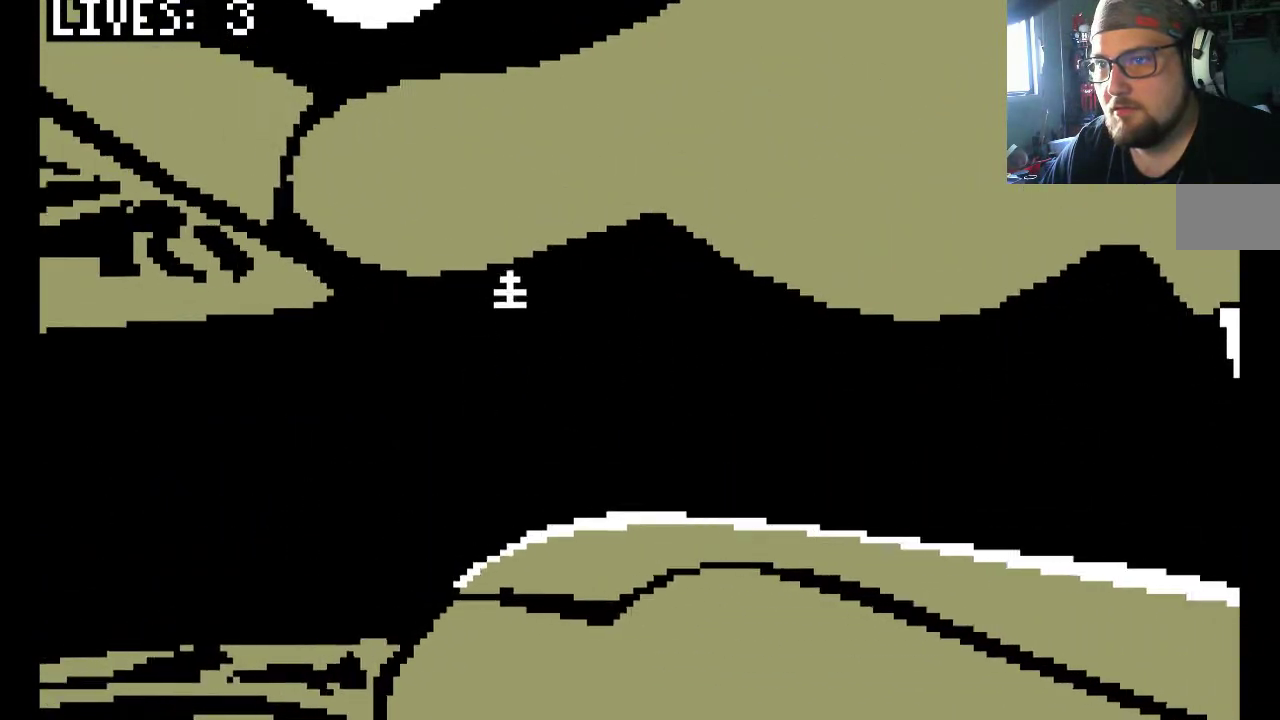
{"dt_ms": 500, "buttons": ["DPAD_LEFT"], "left_stick": "center", "right_stick": "center", "events": [[483, "CROSS", "up"]]}
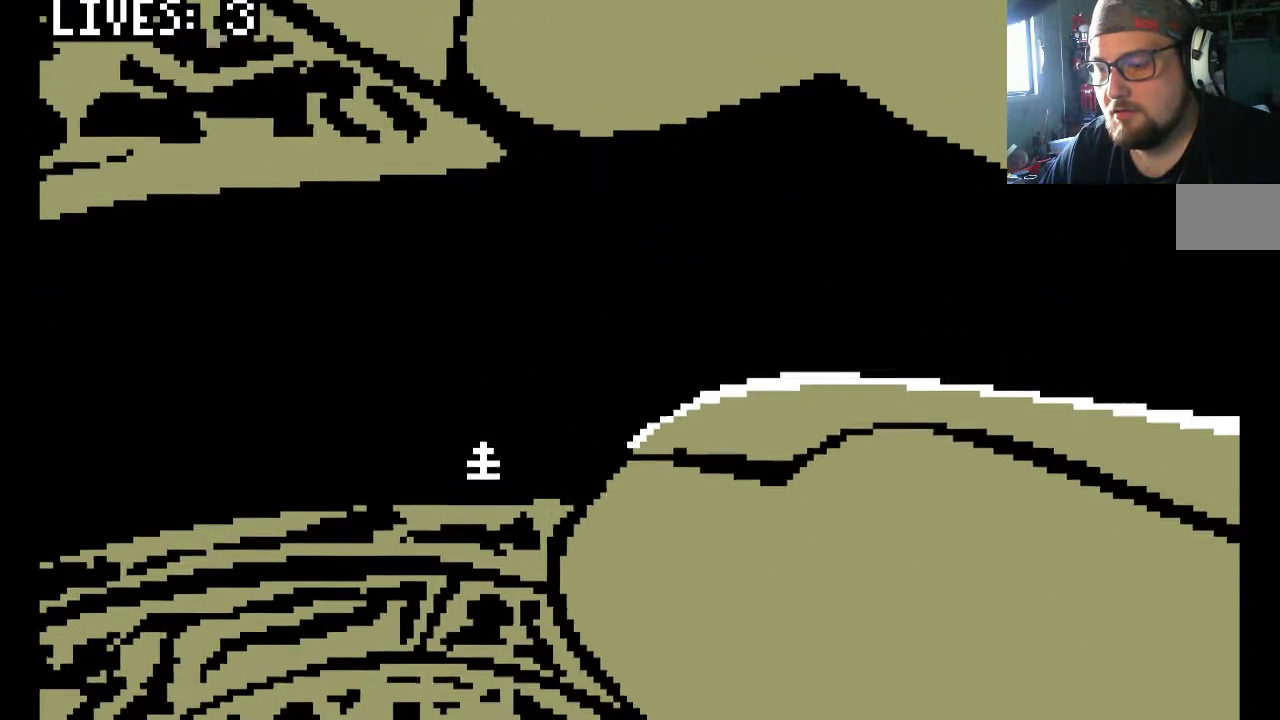
{"dt_ms": 500, "buttons": [], "left_stick": "center", "right_stick": "center", "events": [[483, "DPAD_LEFT", "up"]]}
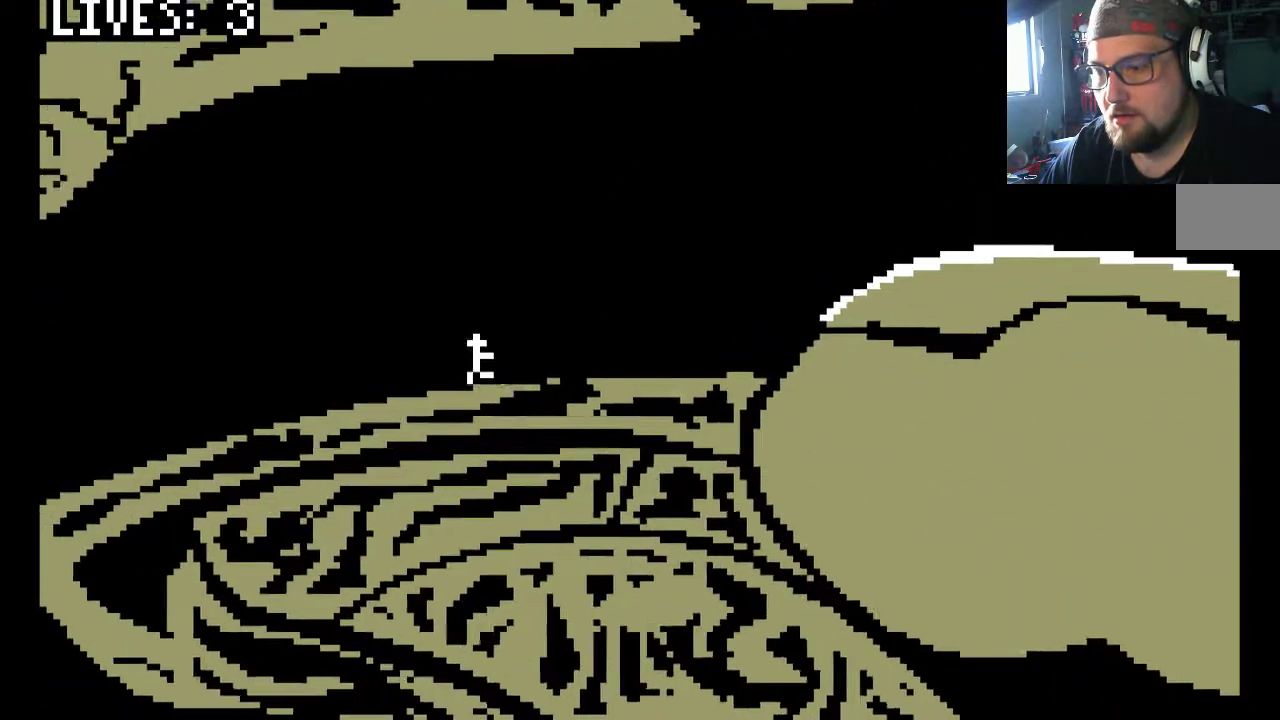
{"dt_ms": 1000, "buttons": ["DPAD_DOWN", "DPAD_LEFT"], "left_stick": "center", "right_stick": "center"}
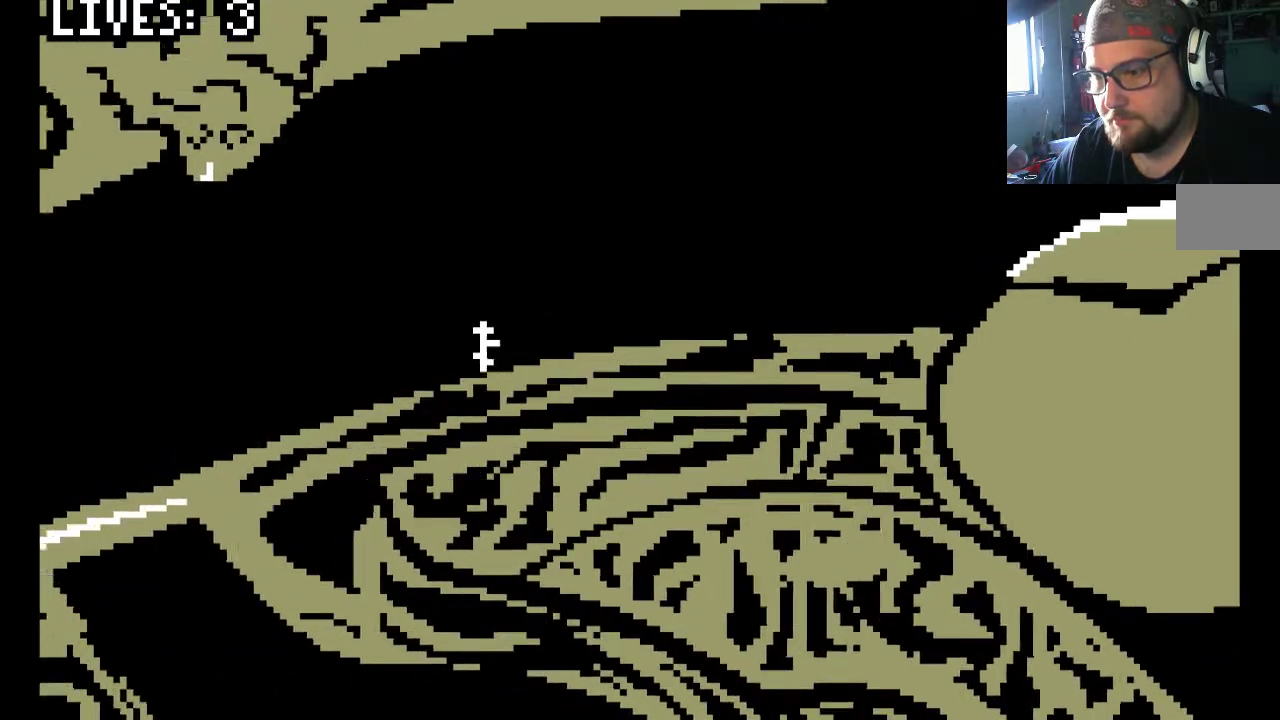
{"dt_ms": 500, "buttons": ["DPAD_DOWN", "DPAD_LEFT"], "left_stick": "center", "right_stick": "center", "events": []}
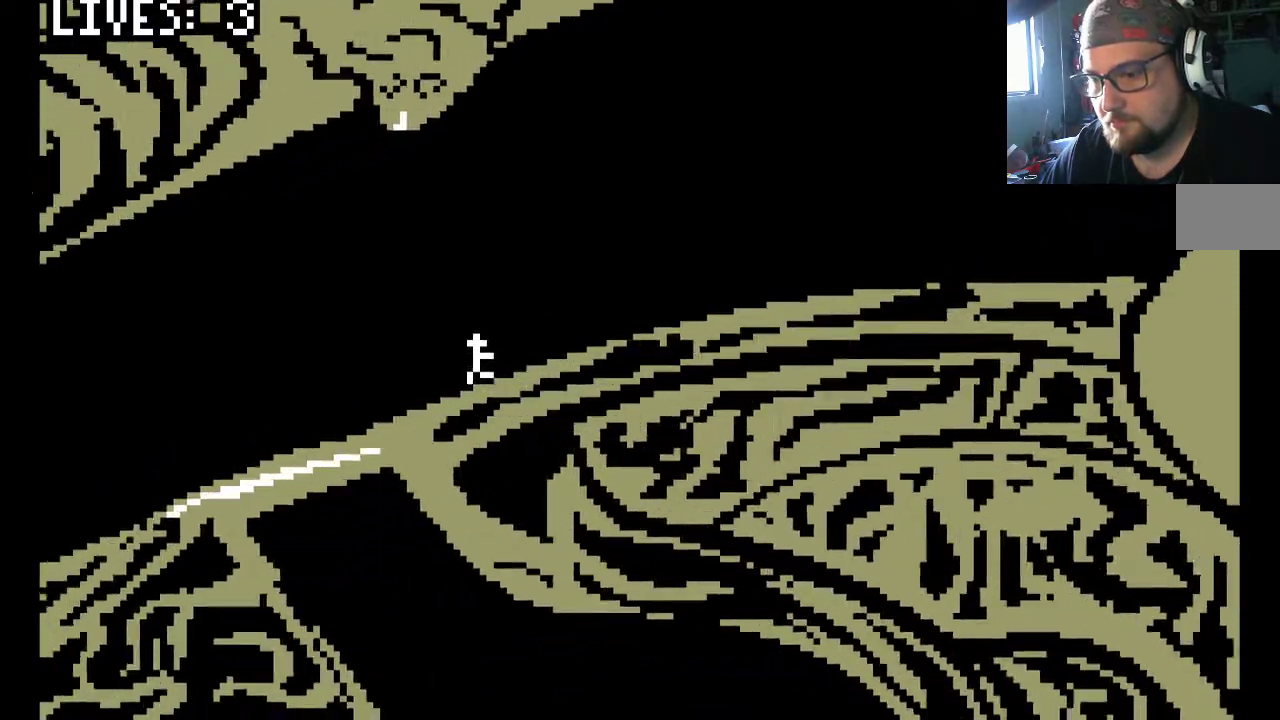
{"dt_ms": 500, "buttons": ["DPAD_DOWN", "DPAD_LEFT"], "left_stick": "center", "right_stick": "center", "events": []}
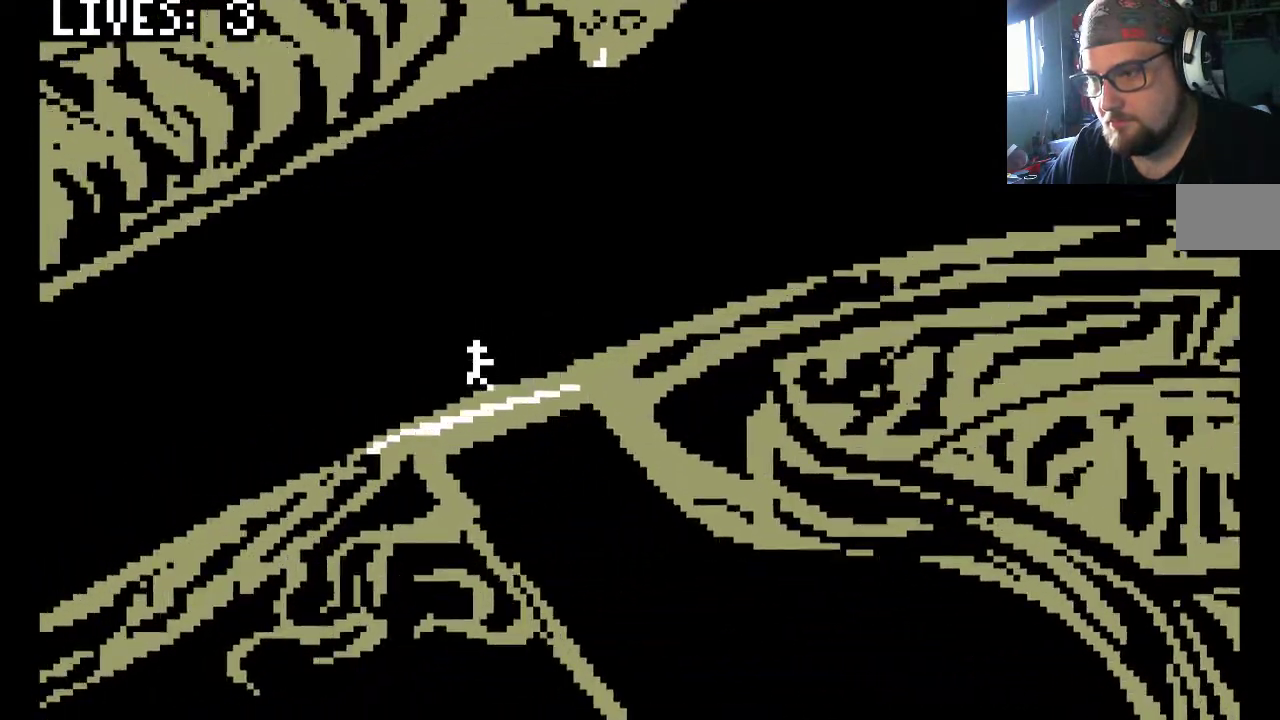
{"dt_ms": 500, "buttons": ["DPAD_DOWN", "DPAD_LEFT"], "left_stick": "center", "right_stick": "center", "events": []}
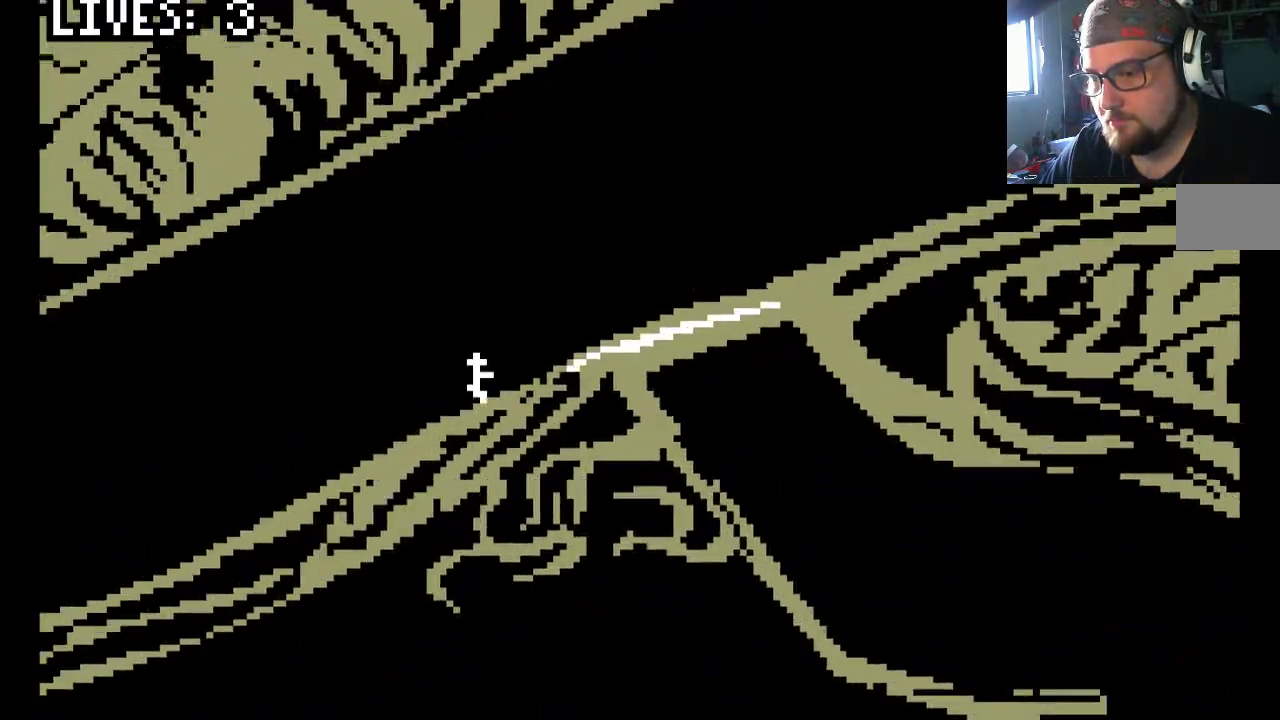
{"dt_ms": 500, "buttons": [], "left_stick": "center", "right_stick": "center", "events": [[83, "DPAD_DOWN", "up"], [83, "DPAD_LEFT", "up"]]}
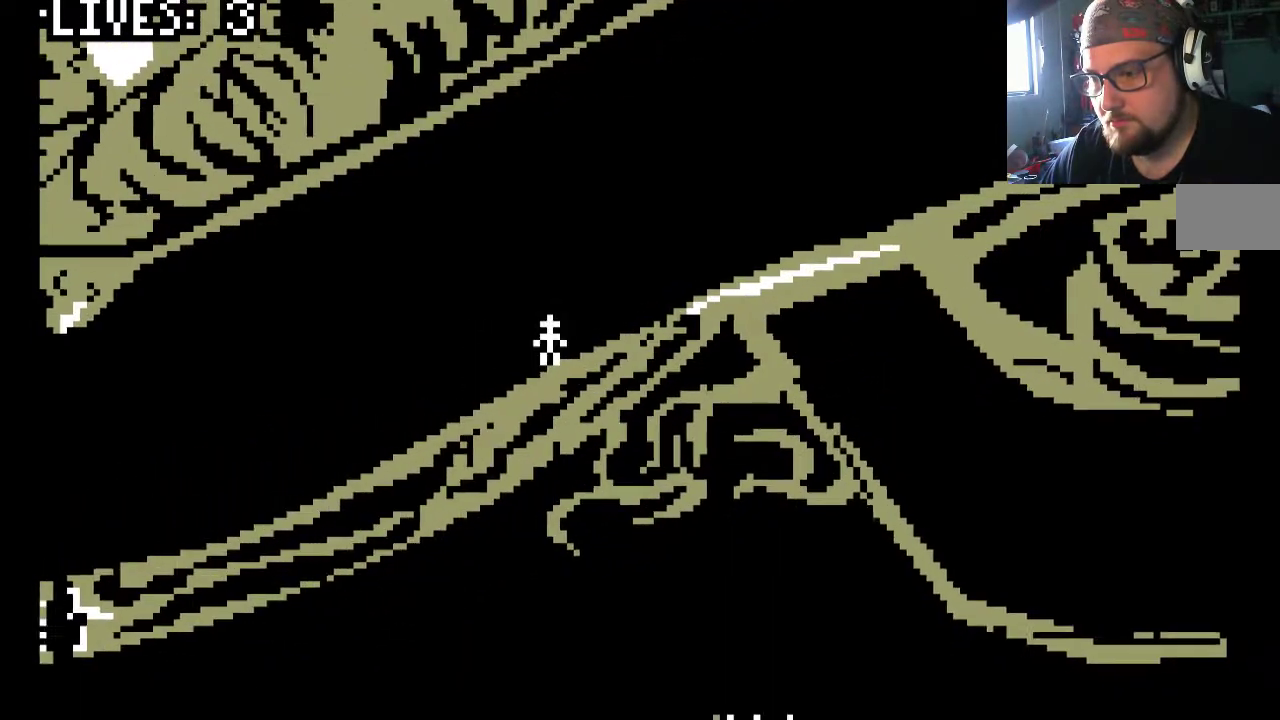
{"dt_ms": 1000, "buttons": ["DPAD_LEFT"], "left_stick": "center", "right_stick": "center", "events": [[83, "DPAD_LEFT", "down"]]}
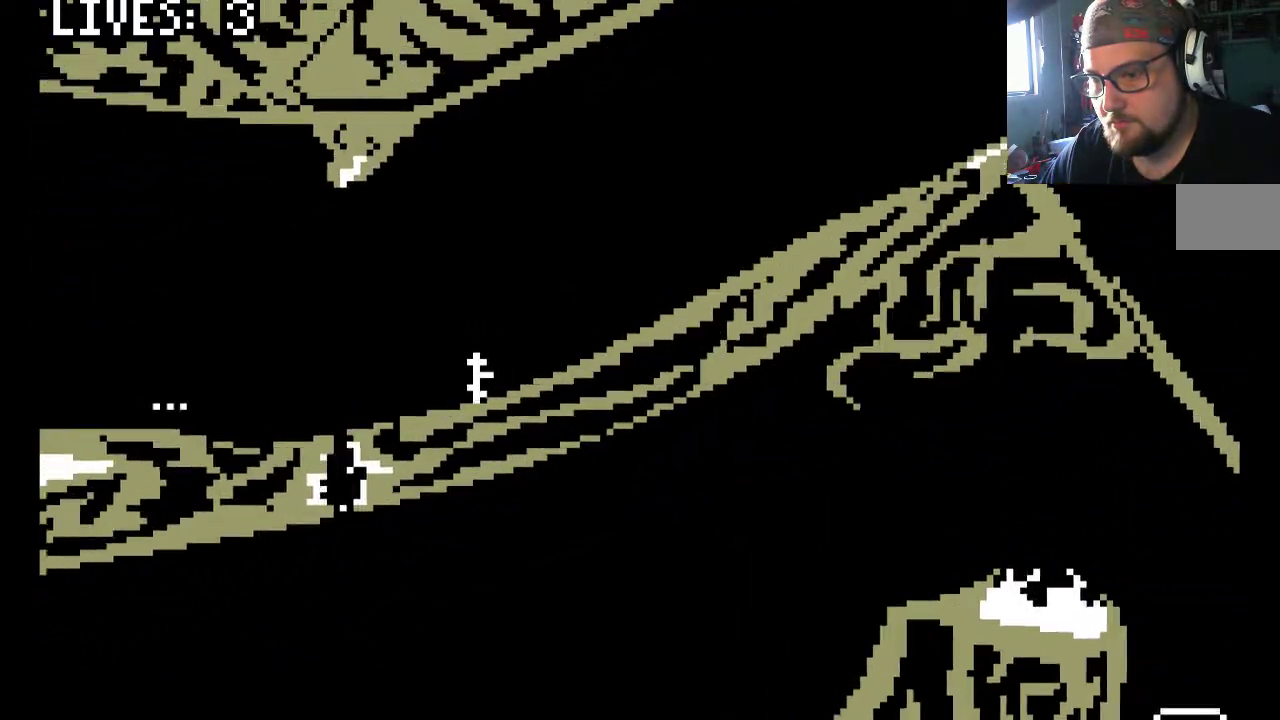
{"dt_ms": 500, "buttons": [], "left_stick": "center", "right_stick": "center", "events": [[67, "DPAD_LEFT", "up"], [250, "DPAD_LEFT", "down"], [383, "DPAD_LEFT", "up"]]}